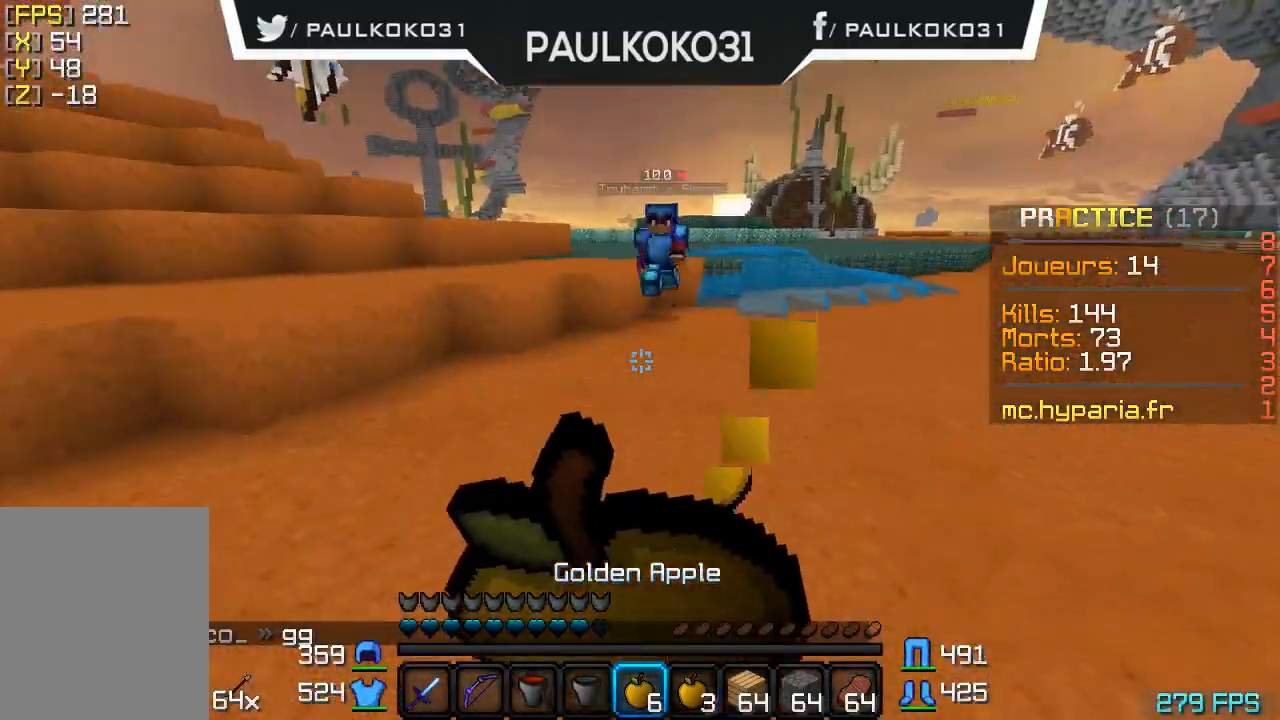
Gameplay with keyboard and mouse; each line is a JSON object with the keys and mouse buttons held at the frame after it. "events" lists presses ("down") and releases ("up") of "a", "d", "s", "w", "mouse_left" and "mouse_right" between this image and that frame as [ms after this image, input, new state], when the widget could be followed in between. "mouse_left", "mouse_right" = the "left", "right" buttons of the "mouse" list. No other keys are recorded. Fast repeated clicks can show as one long hold. Mouse movement is not recorded.
{"keys": ["s"], "mouse": ["right"], "events": []}
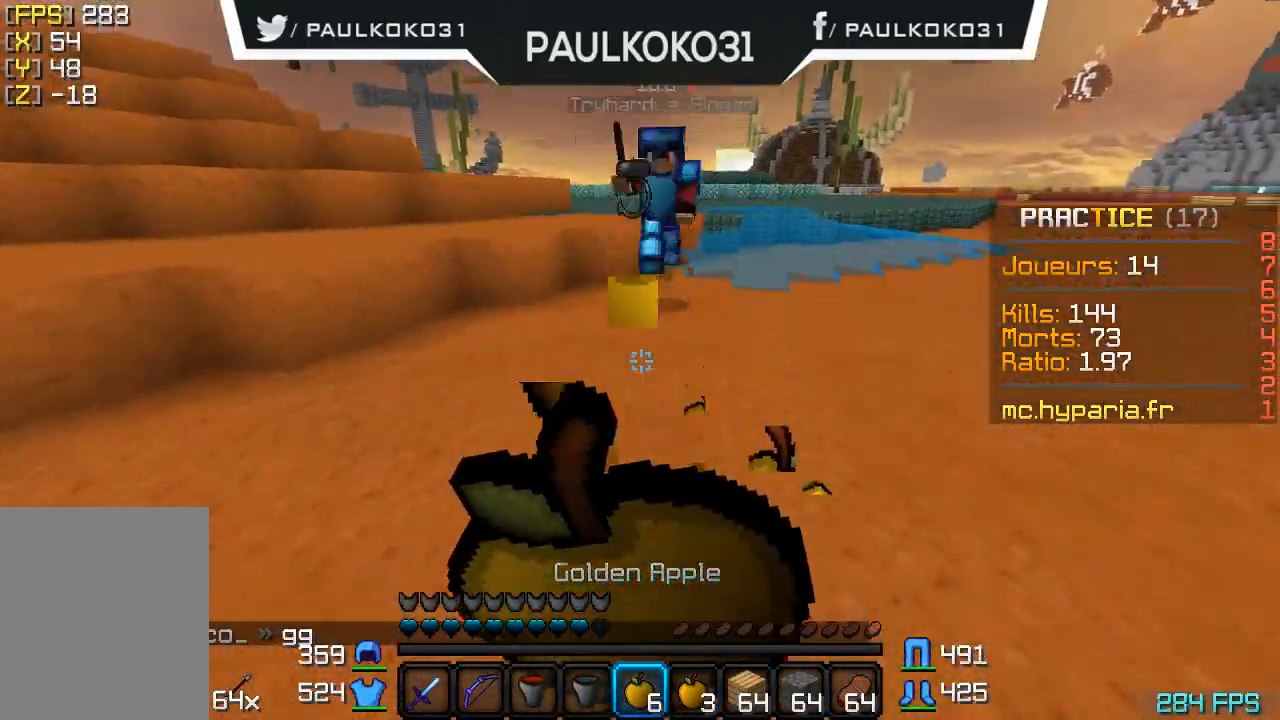
{"keys": ["s"], "mouse": ["right"], "events": []}
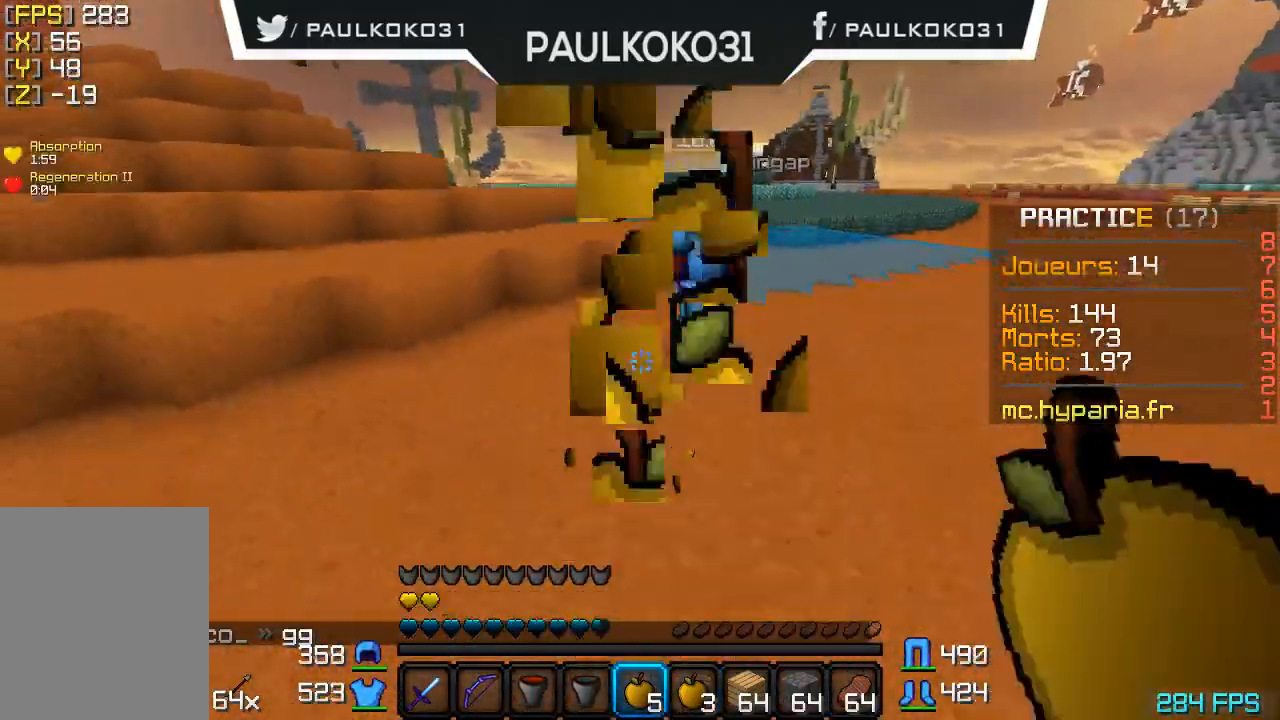
{"keys": [], "mouse": [], "events": [[200, "mouse_right", "up"], [500, "s", "up"]]}
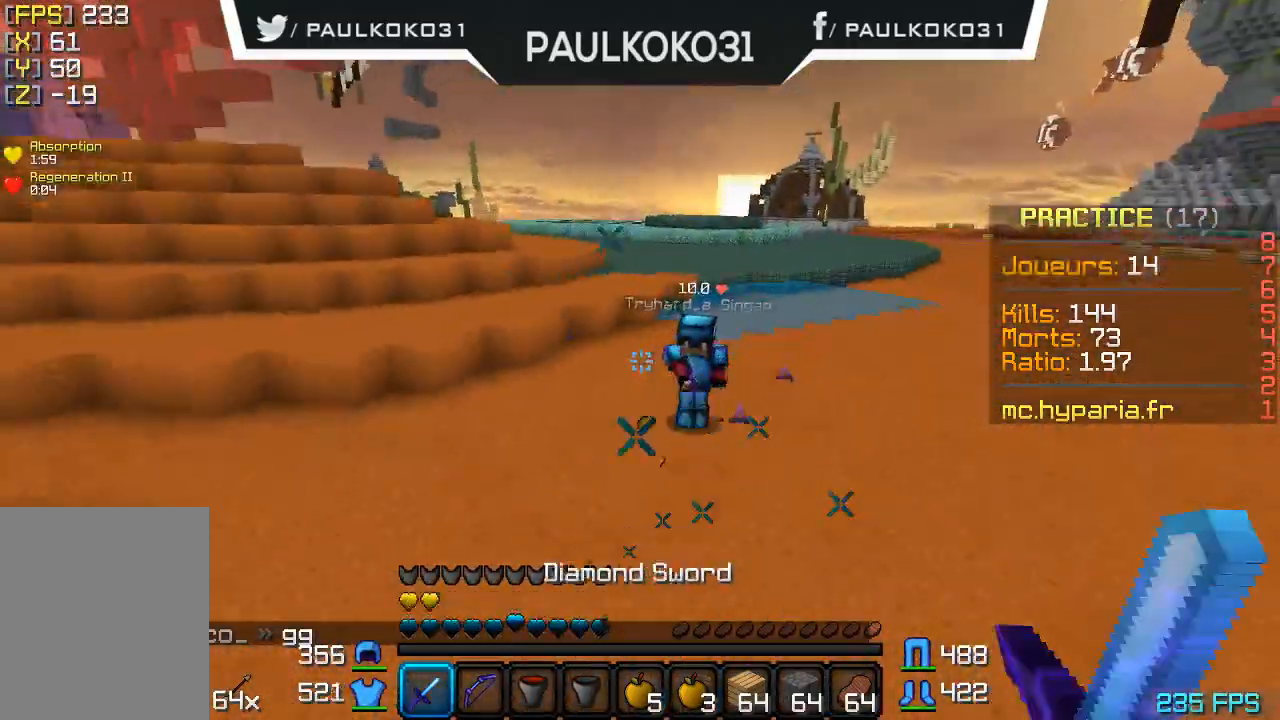
{"keys": [], "mouse": [], "events": []}
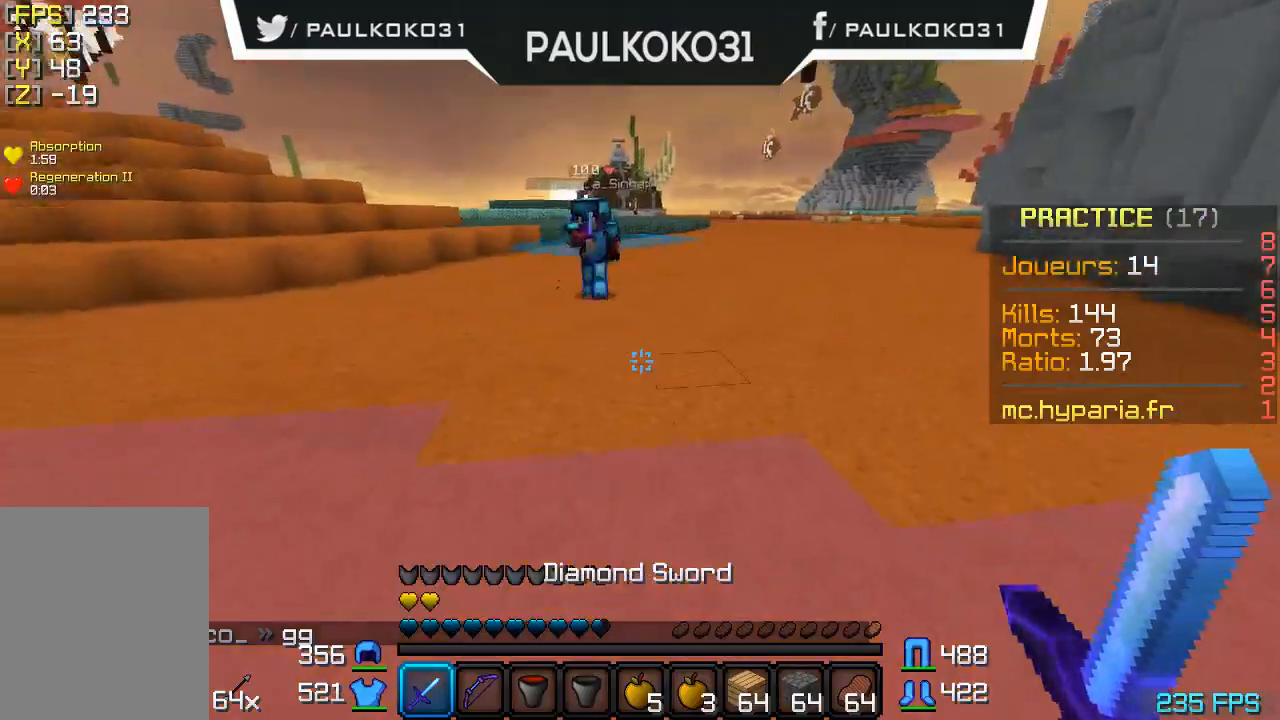
{"keys": [], "mouse": ["left"], "events": [[367, "mouse_left", "down"], [467, "mouse_left", "up"], [500, "mouse_left", "down"]]}
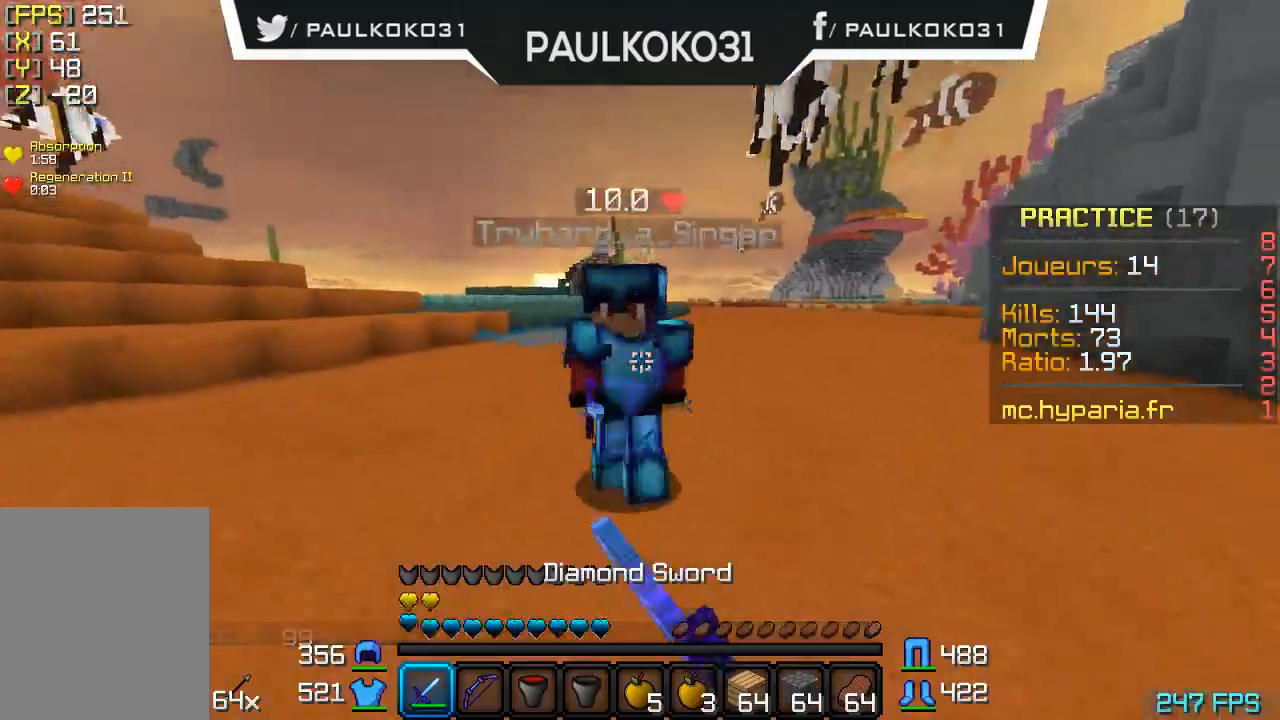
{"keys": [], "mouse": [], "events": [[100, "mouse_left", "up"], [167, "mouse_left", "down"], [200, "mouse_left", "up"], [300, "mouse_left", "down"], [367, "mouse_left", "up"], [400, "mouse_left", "down"], [500, "mouse_left", "up"]]}
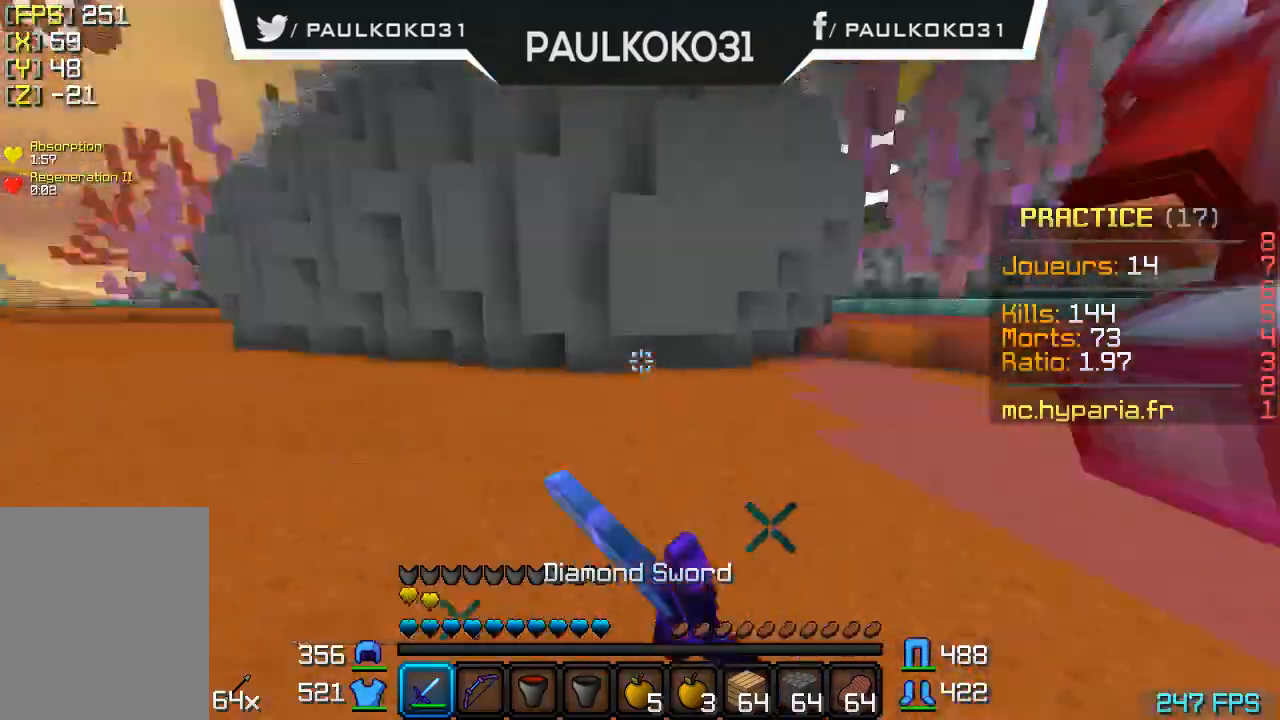
{"keys": [], "mouse": ["left"], "events": [[67, "mouse_left", "down"], [167, "mouse_left", "up"], [200, "mouse_left", "down"], [267, "mouse_left", "up"], [367, "mouse_left", "down"], [400, "mouse_left", "up"], [467, "mouse_left", "down"]]}
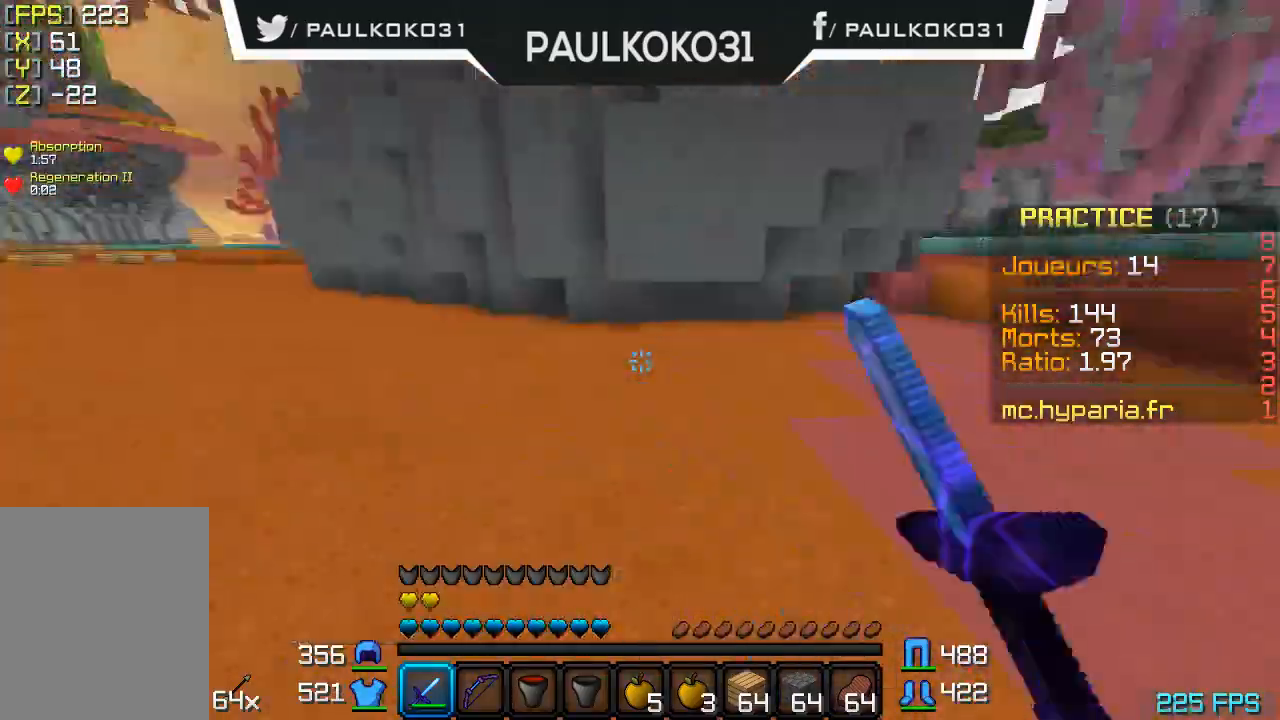
{"keys": [], "mouse": ["left"], "events": [[67, "mouse_left", "up"], [100, "mouse_left", "down"], [200, "mouse_left", "up"], [267, "mouse_left", "down"], [367, "mouse_left", "up"], [467, "mouse_left", "down"]]}
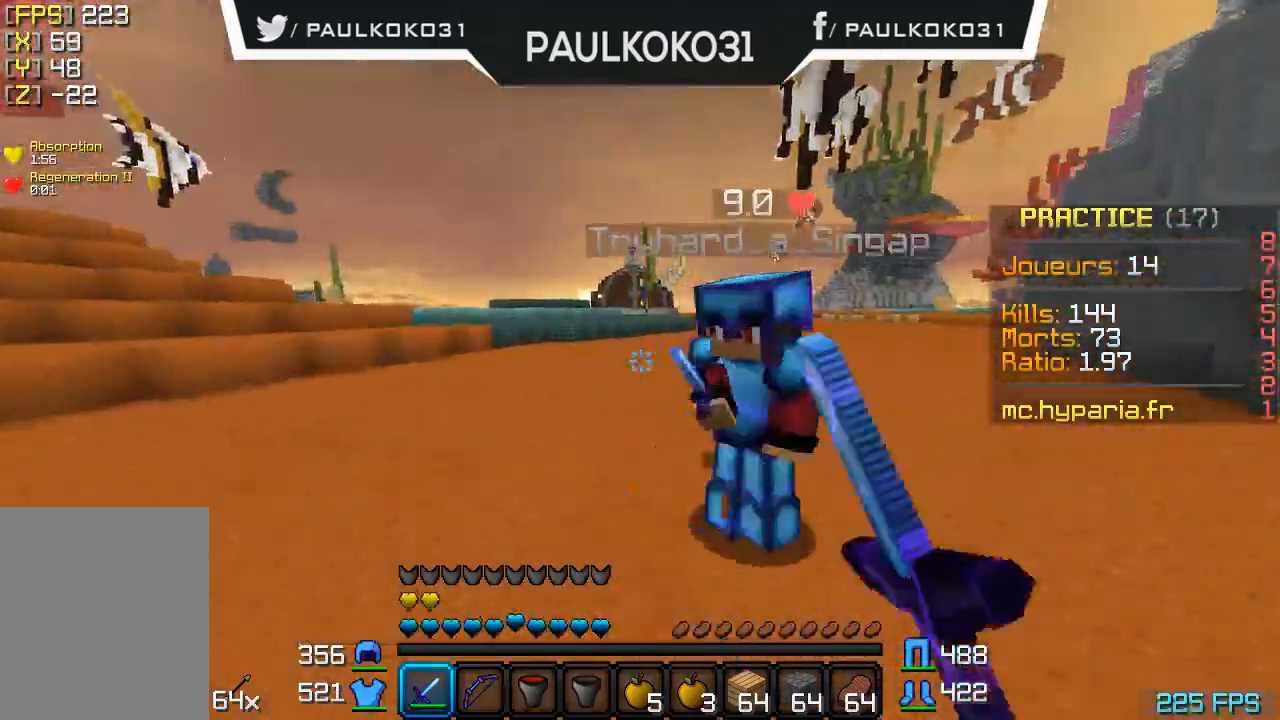
{"keys": [], "mouse": ["left"], "events": [[67, "mouse_left", "up"], [100, "mouse_left", "down"], [167, "mouse_left", "up"], [267, "mouse_left", "down"], [300, "mouse_left", "up"], [400, "mouse_left", "down"], [467, "mouse_left", "up"], [500, "mouse_left", "down"]]}
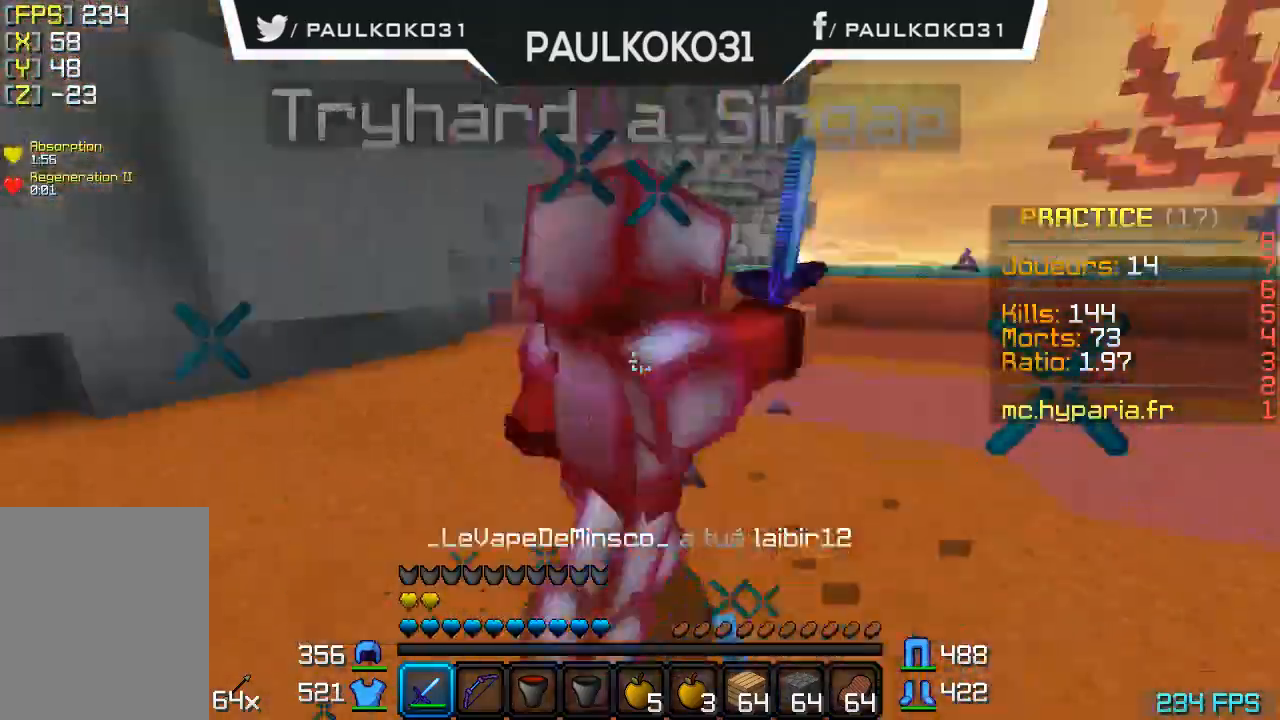
{"keys": ["d"], "mouse": [], "events": [[100, "mouse_left", "up"], [167, "mouse_left", "down"], [200, "mouse_left", "up"], [300, "mouse_left", "down"], [367, "mouse_left", "up"], [400, "mouse_left", "down"], [500, "d", "down"], [500, "mouse_left", "up"]]}
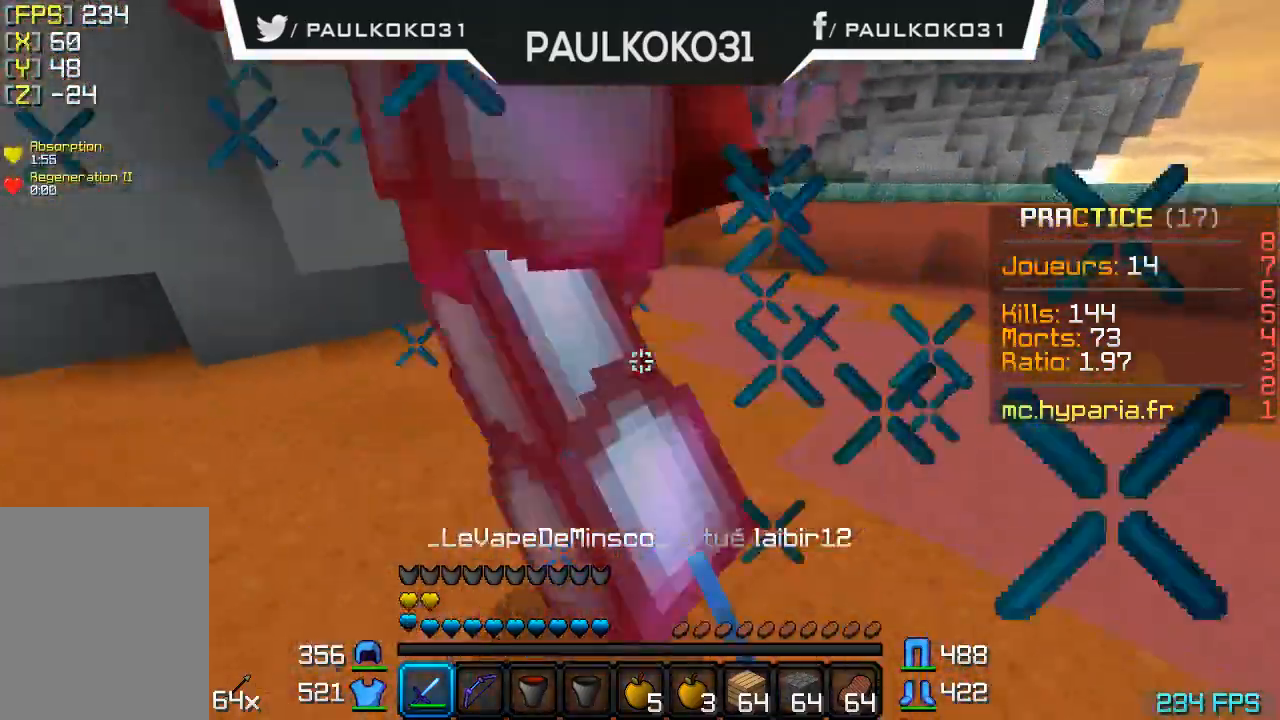
{"keys": ["d"], "mouse": [], "events": [[67, "mouse_left", "down"], [167, "mouse_left", "up"], [267, "mouse_left", "down"], [367, "mouse_left", "up"], [467, "mouse_left", "down"], [500, "mouse_left", "up"]]}
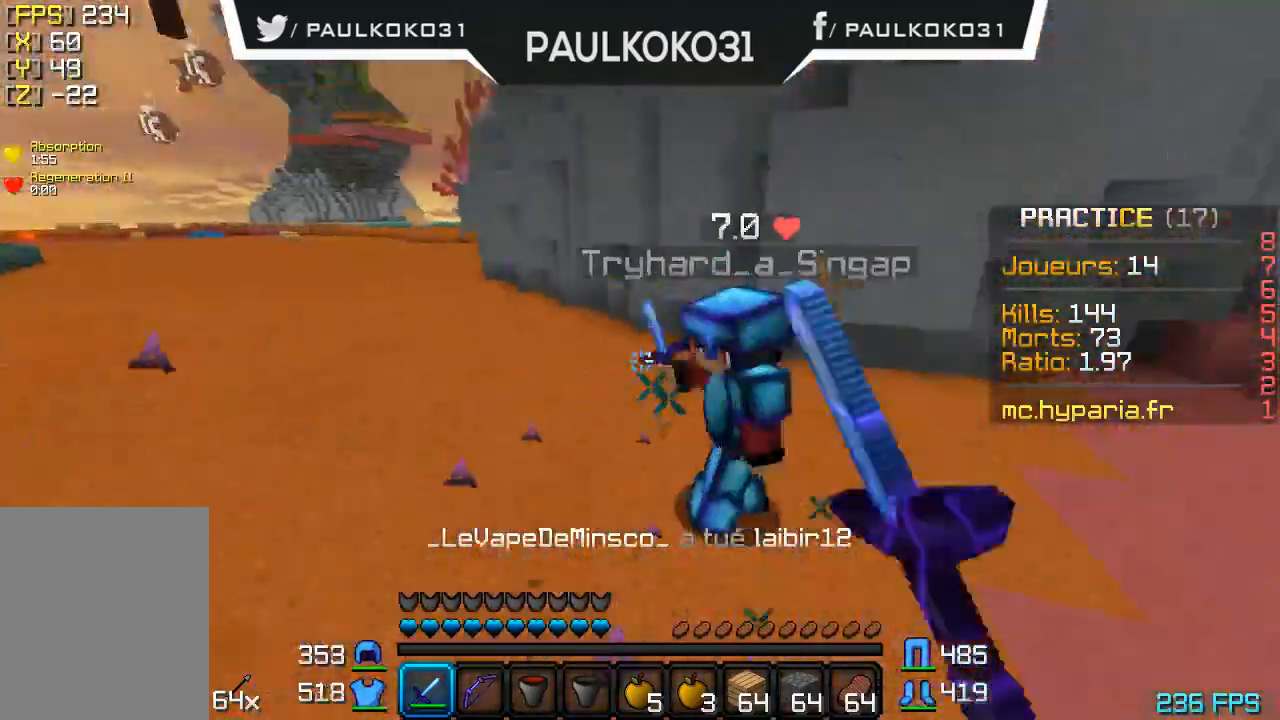
{"keys": [], "mouse": ["left"], "events": [[100, "mouse_left", "down"], [167, "mouse_left", "up"], [200, "mouse_left", "down"], [267, "mouse_left", "up"], [300, "d", "up"], [367, "mouse_left", "down"], [400, "mouse_left", "up"], [500, "mouse_left", "down"]]}
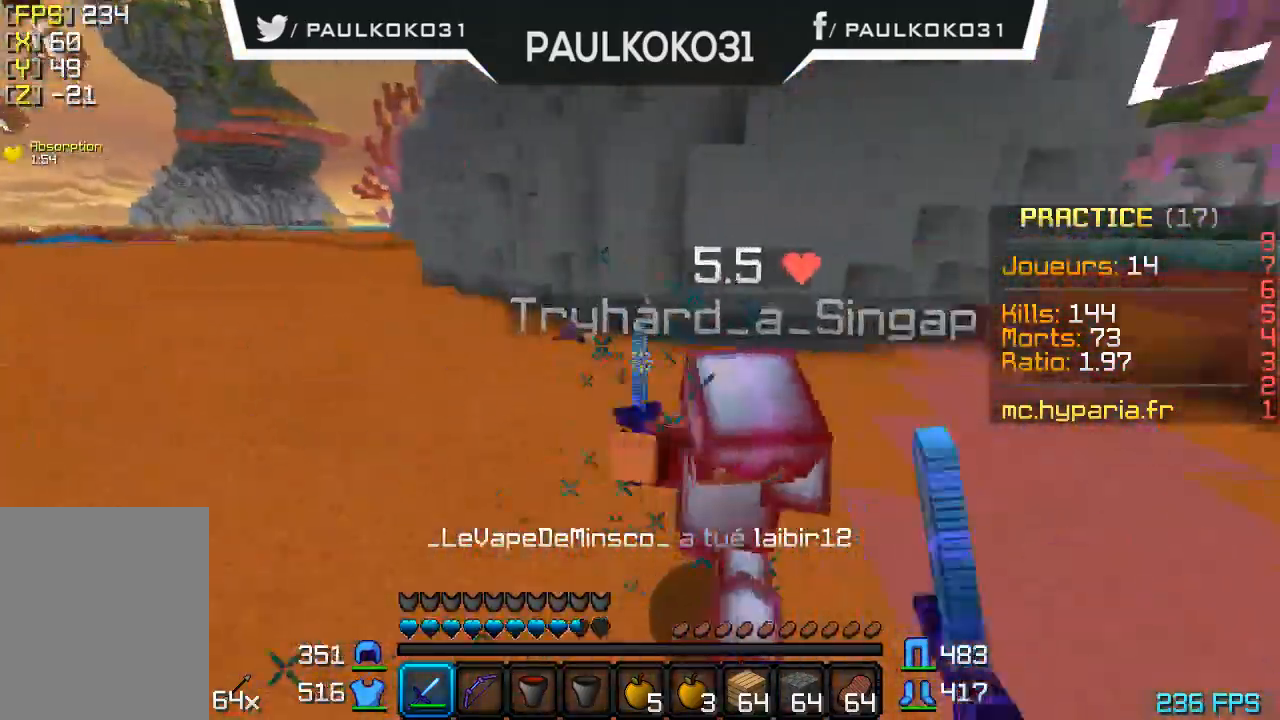
{"keys": [], "mouse": [], "events": [[67, "mouse_left", "up"], [100, "mouse_left", "down"], [200, "mouse_left", "up"], [267, "mouse_left", "down"], [300, "mouse_left", "up"], [400, "mouse_left", "down"], [467, "mouse_left", "up"]]}
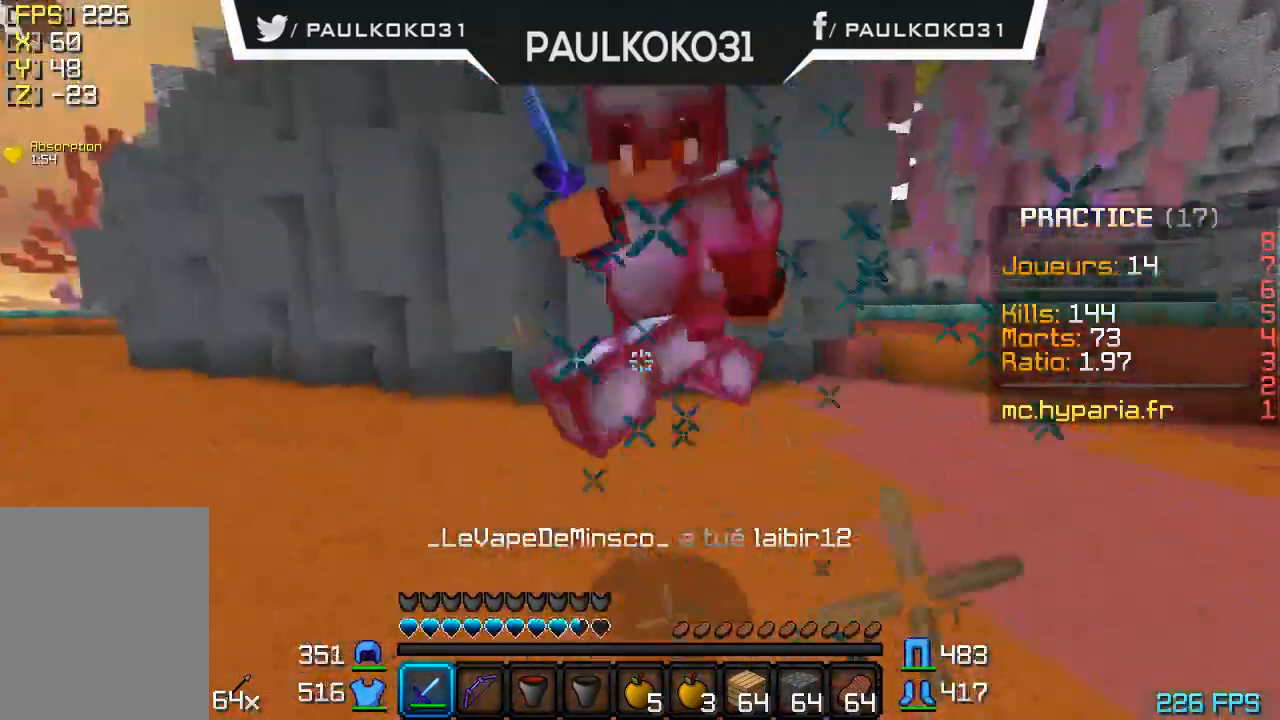
{"keys": [], "mouse": ["left"], "events": [[67, "mouse_left", "down"], [100, "mouse_left", "up"], [167, "mouse_left", "down"], [267, "mouse_left", "up"], [300, "mouse_left", "down"], [400, "mouse_left", "up"], [467, "mouse_left", "down"]]}
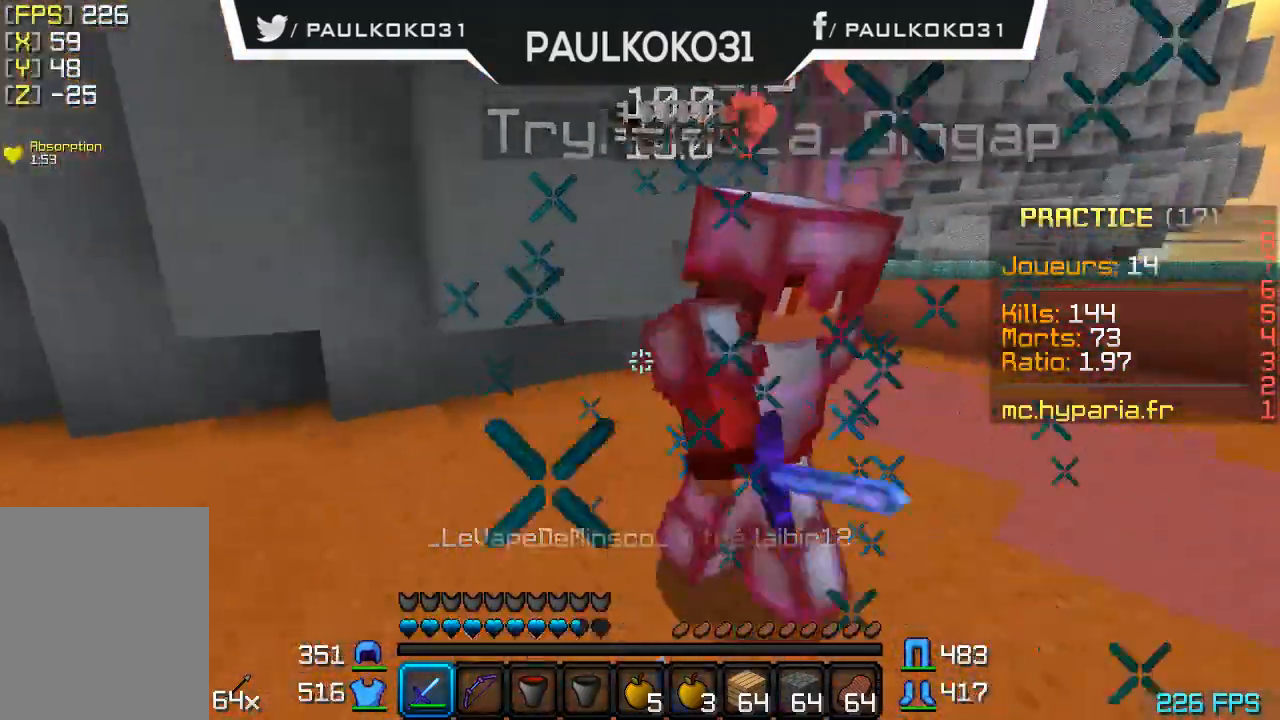
{"keys": ["d"], "mouse": [], "events": [[67, "mouse_left", "up"], [100, "mouse_left", "down"], [167, "mouse_left", "up"], [267, "mouse_left", "down"], [367, "d", "down"], [367, "mouse_left", "up"], [400, "mouse_left", "down"], [467, "mouse_left", "up"]]}
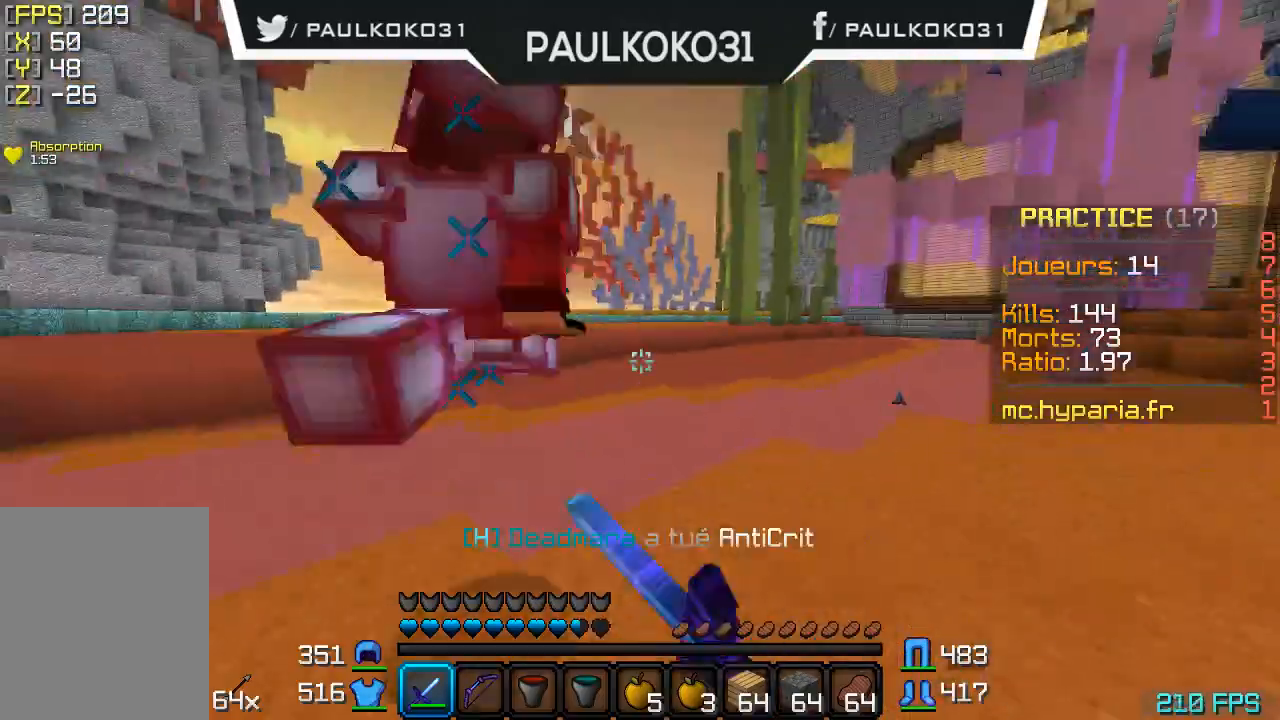
{"keys": ["d"], "mouse": ["left"], "events": [[67, "mouse_left", "down"], [100, "mouse_left", "up"], [167, "mouse_left", "down"], [267, "mouse_left", "up"], [300, "mouse_left", "down"], [400, "mouse_left", "up"], [500, "mouse_left", "down"]]}
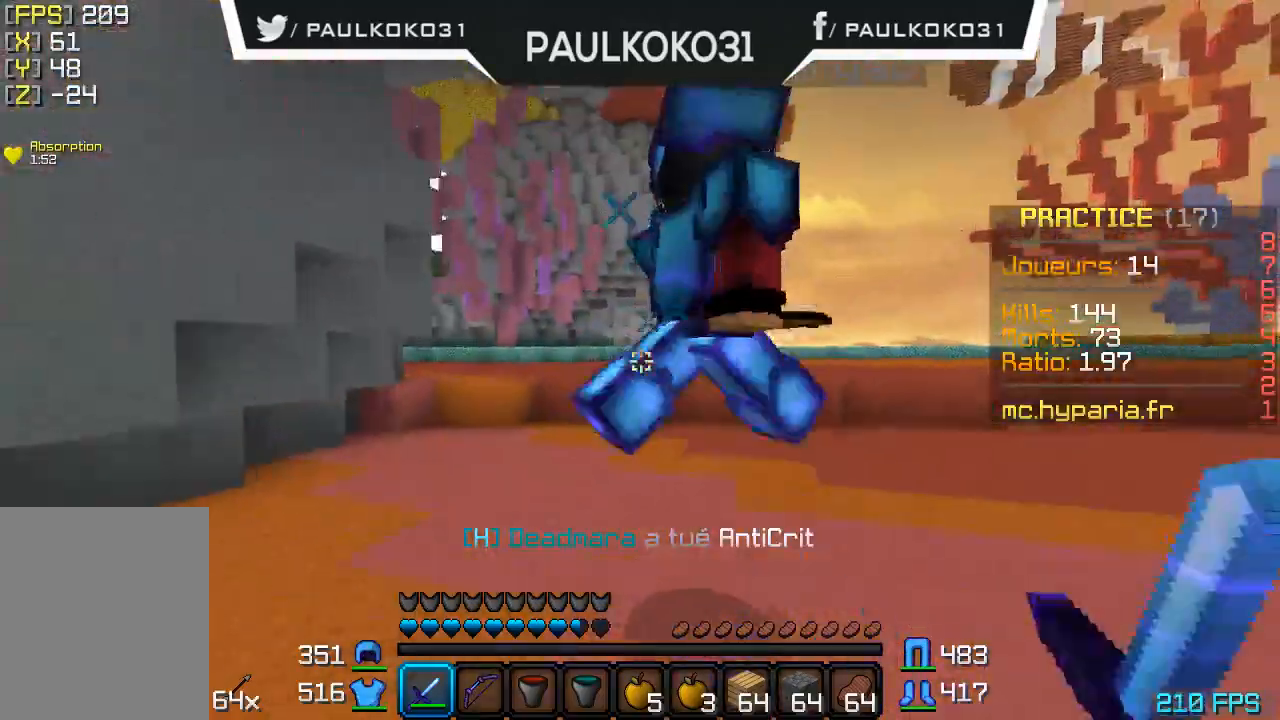
{"keys": ["d"], "mouse": [], "events": [[67, "mouse_left", "up"], [100, "mouse_left", "down"], [200, "mouse_left", "up"], [267, "mouse_left", "down"], [367, "mouse_left", "up"], [400, "mouse_left", "down"], [500, "mouse_left", "up"]]}
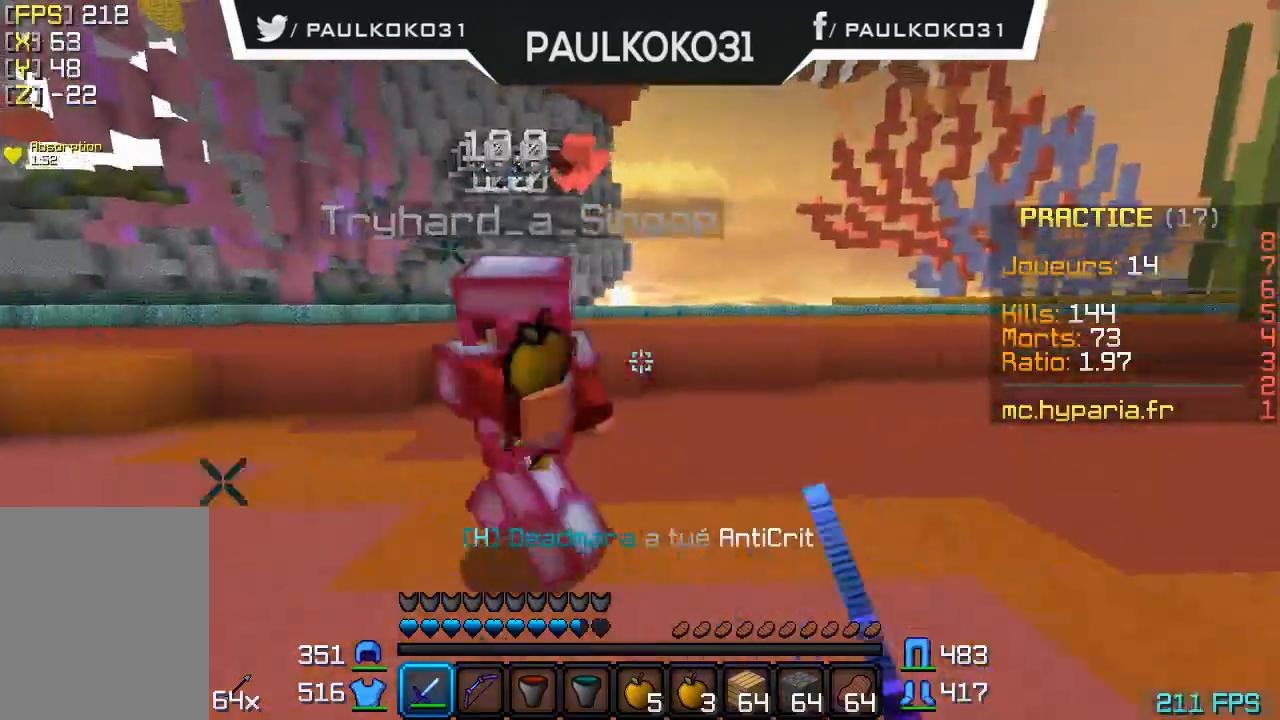
{"keys": ["d"], "mouse": ["left"], "events": [[67, "mouse_left", "down"], [100, "mouse_left", "up"], [200, "mouse_left", "down"], [300, "mouse_left", "up"], [367, "mouse_left", "down"], [400, "mouse_left", "up"], [500, "mouse_left", "down"]]}
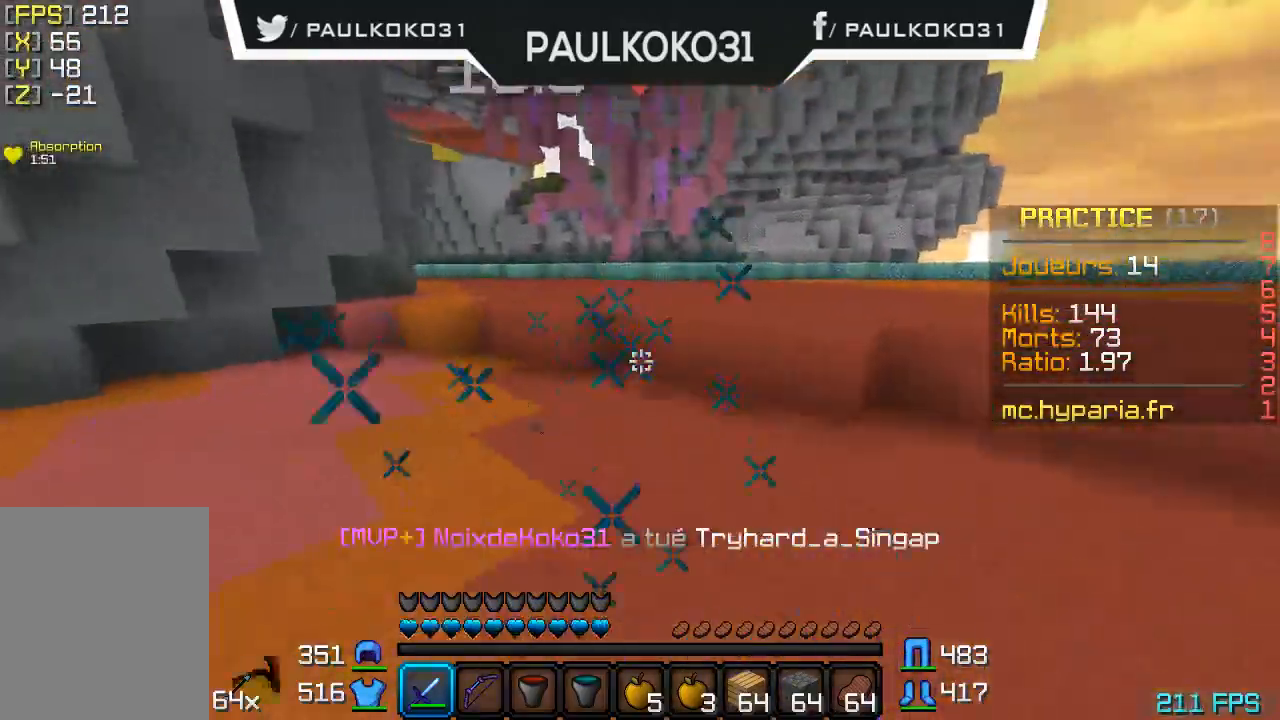
{"keys": [], "mouse": [], "events": [[67, "mouse_left", "up"], [167, "mouse_left", "down"], [200, "mouse_left", "up"], [267, "d", "up"]]}